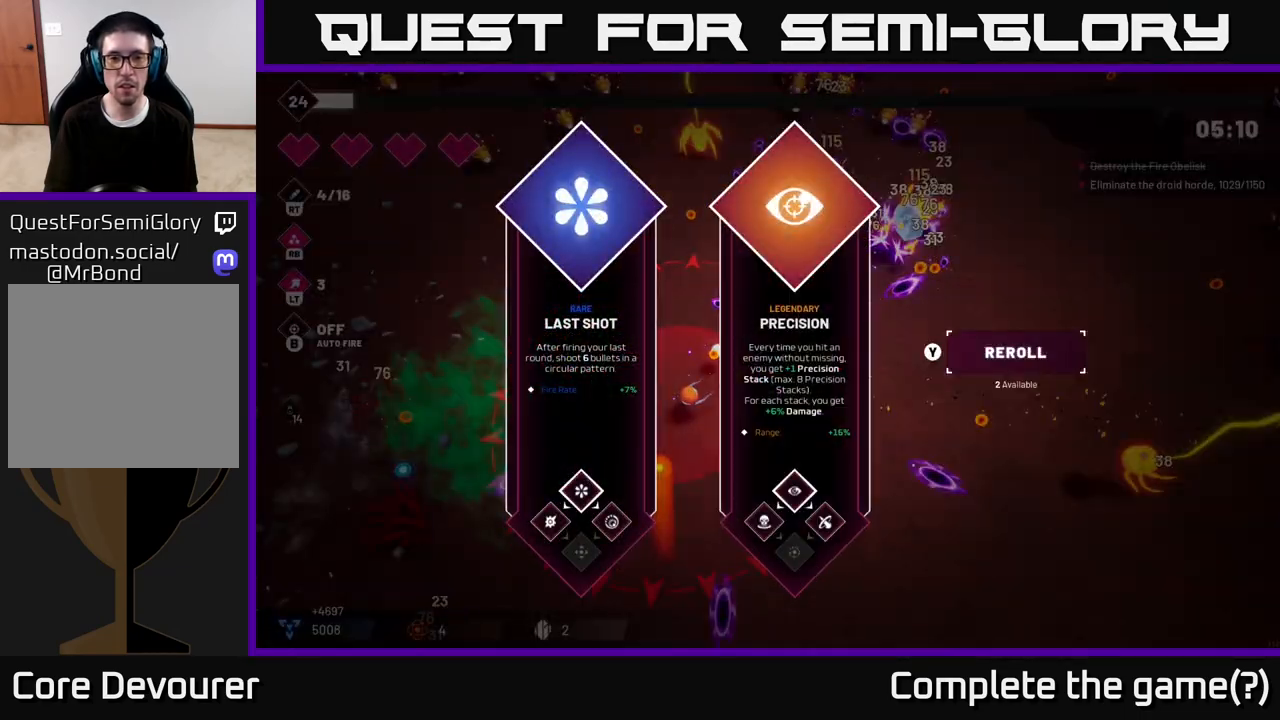
Gameplay with a controller (Xbox layout); each line is a JSON object with the inputs held at the frame after it. "events" lists button and stick changes between this image and that frame as [ms after this image, input, new state], when the widget could be followed in between.
{"buttons": [], "left_stick": "left", "right_stick": "center", "events": [[33, "R2", "up"], [83, "left_stick", "center"], [83, "right_stick", "center"], [500, "left_stick", "left"]]}
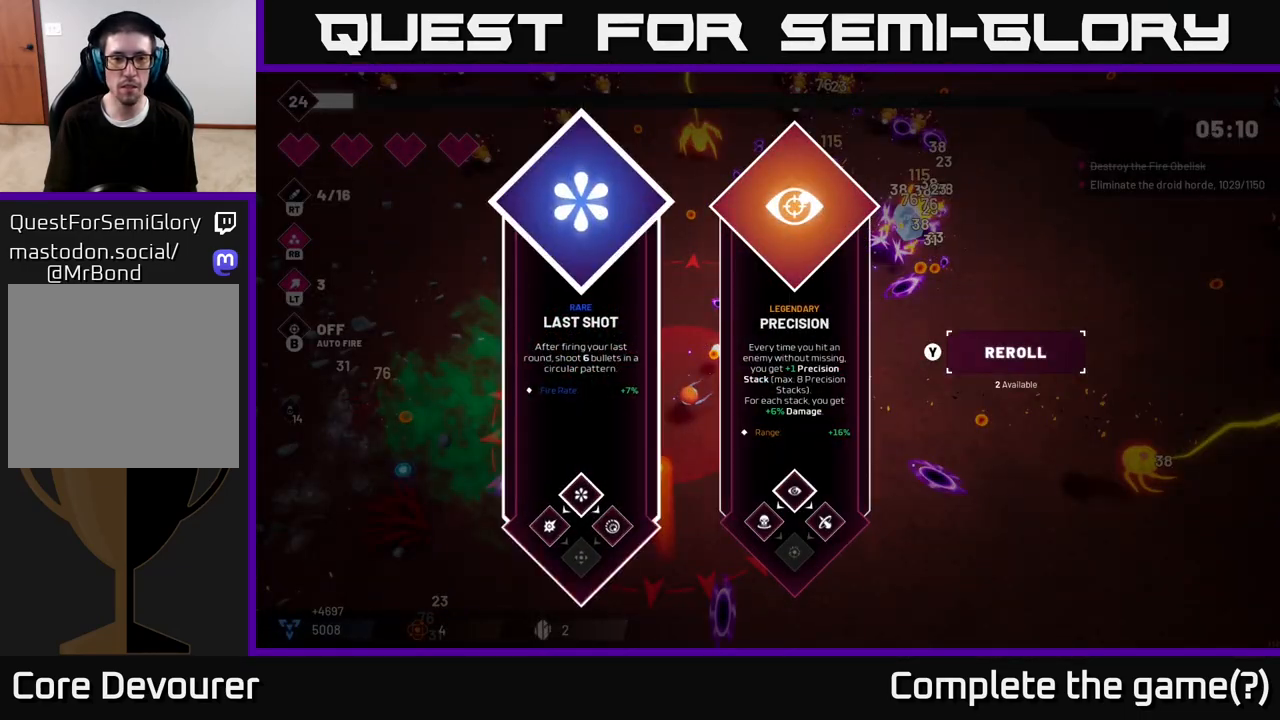
{"buttons": [], "left_stick": "center", "right_stick": "center", "events": [[217, "left_stick", "center"], [317, "left_stick", "right"], [500, "left_stick", "center"]]}
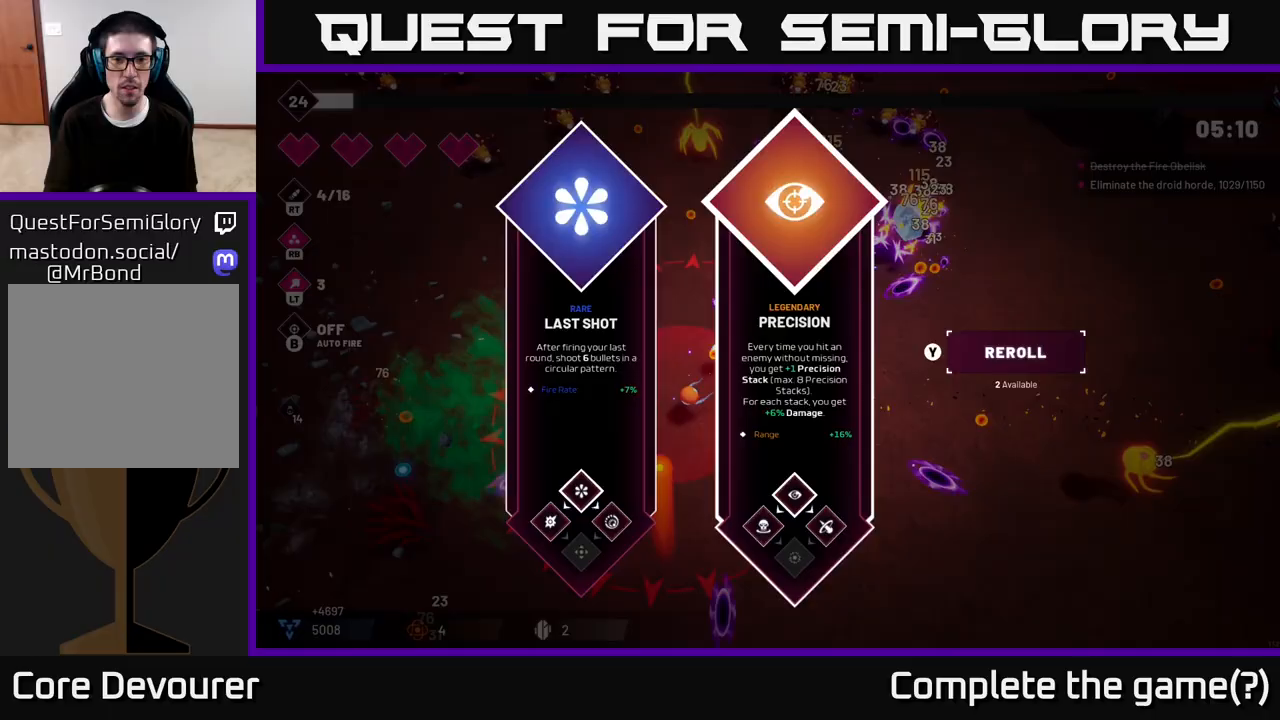
{"buttons": ["R2"], "left_stick": "right", "right_stick": "up", "events": [[33, "A", "down"], [100, "left_stick", "right"], [117, "A", "up"], [200, "L2", "down"], [233, "R2", "down"], [267, "right_stick", "up"], [350, "L2", "up"]]}
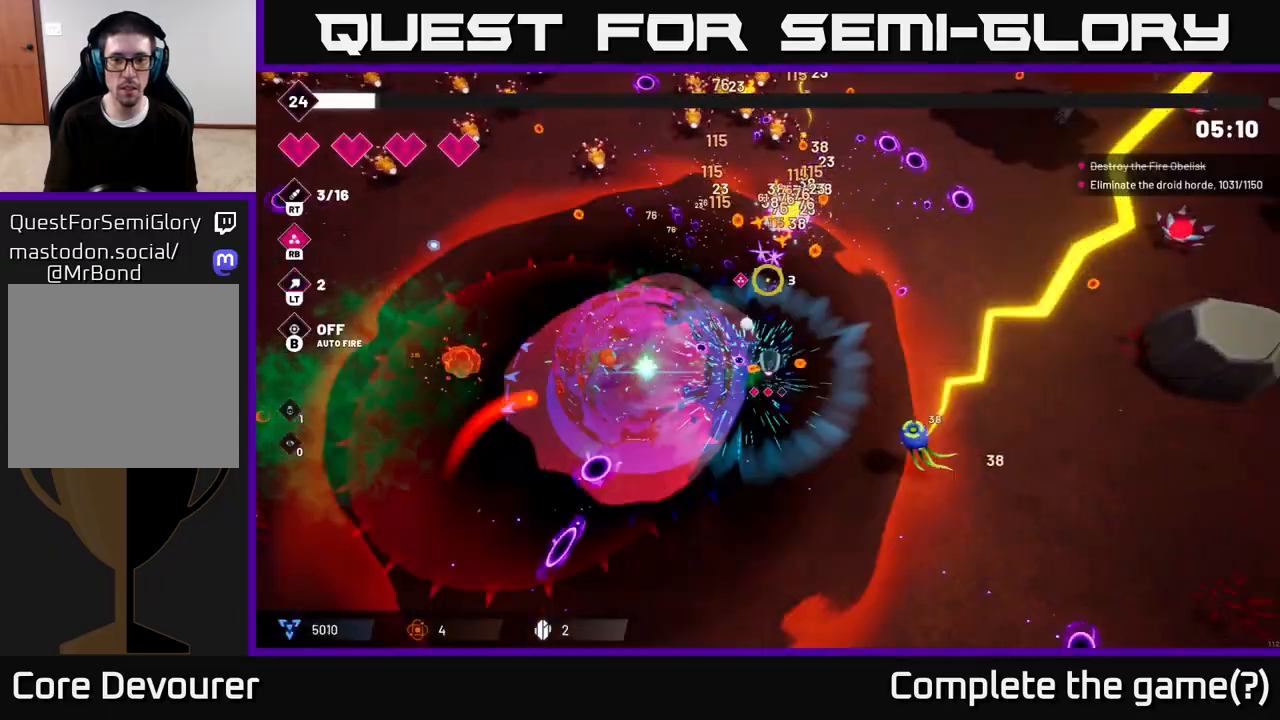
{"buttons": ["R2"], "left_stick": "up-right", "right_stick": "up", "events": [[33, "left_stick", "up-right"]]}
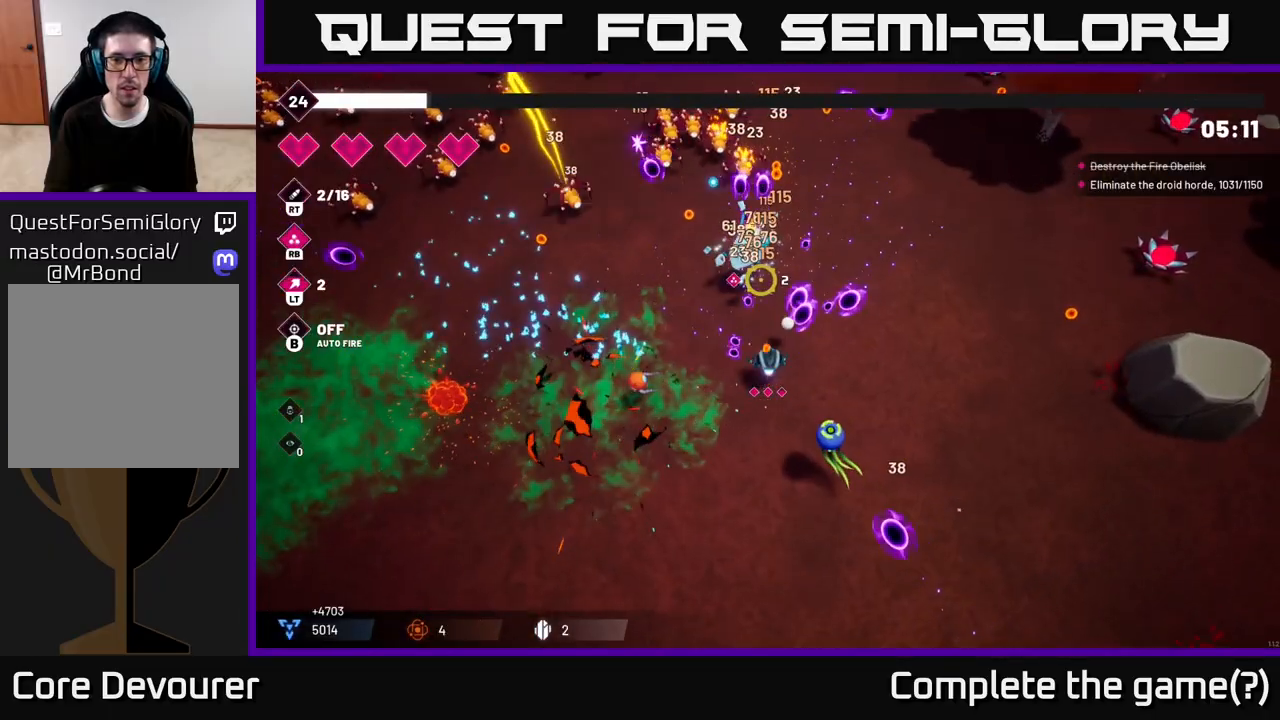
{"buttons": [], "left_stick": "up-right", "right_stick": "up-left", "events": [[67, "right_stick", "up-left"], [167, "R2", "up"]]}
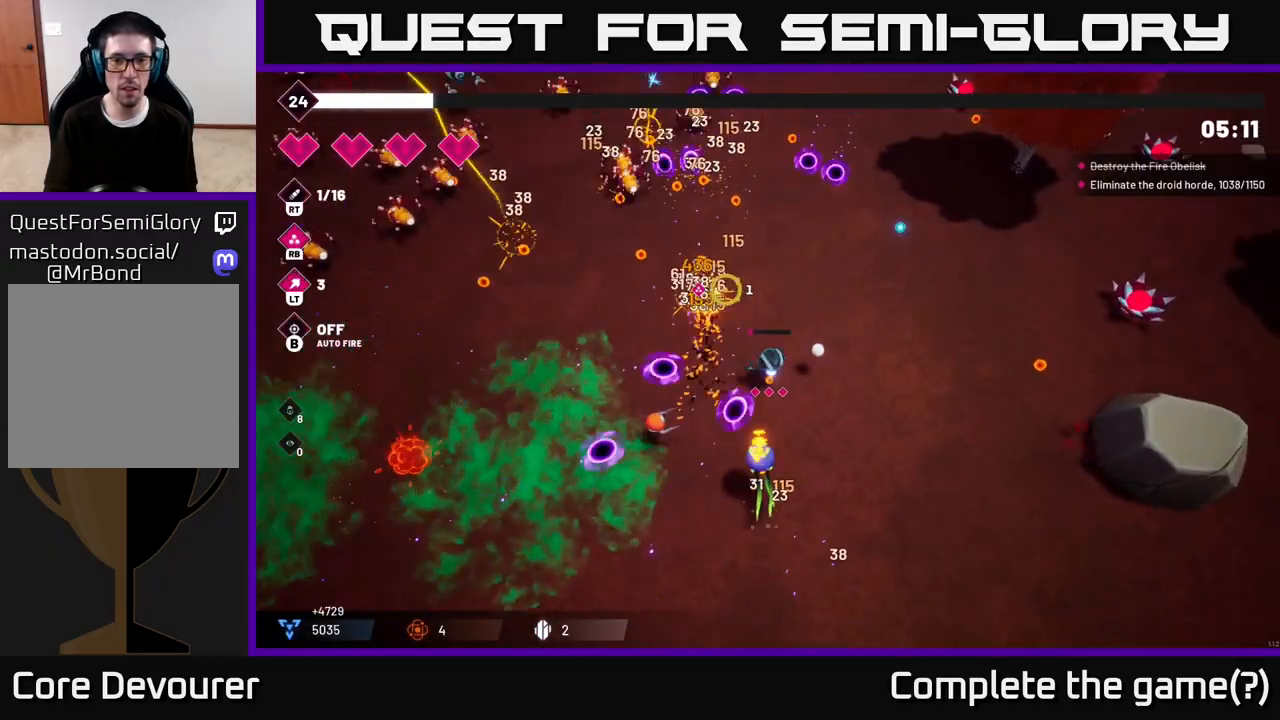
{"buttons": [], "left_stick": "up-left", "right_stick": "up-left", "events": [[317, "left_stick", "up-left"]]}
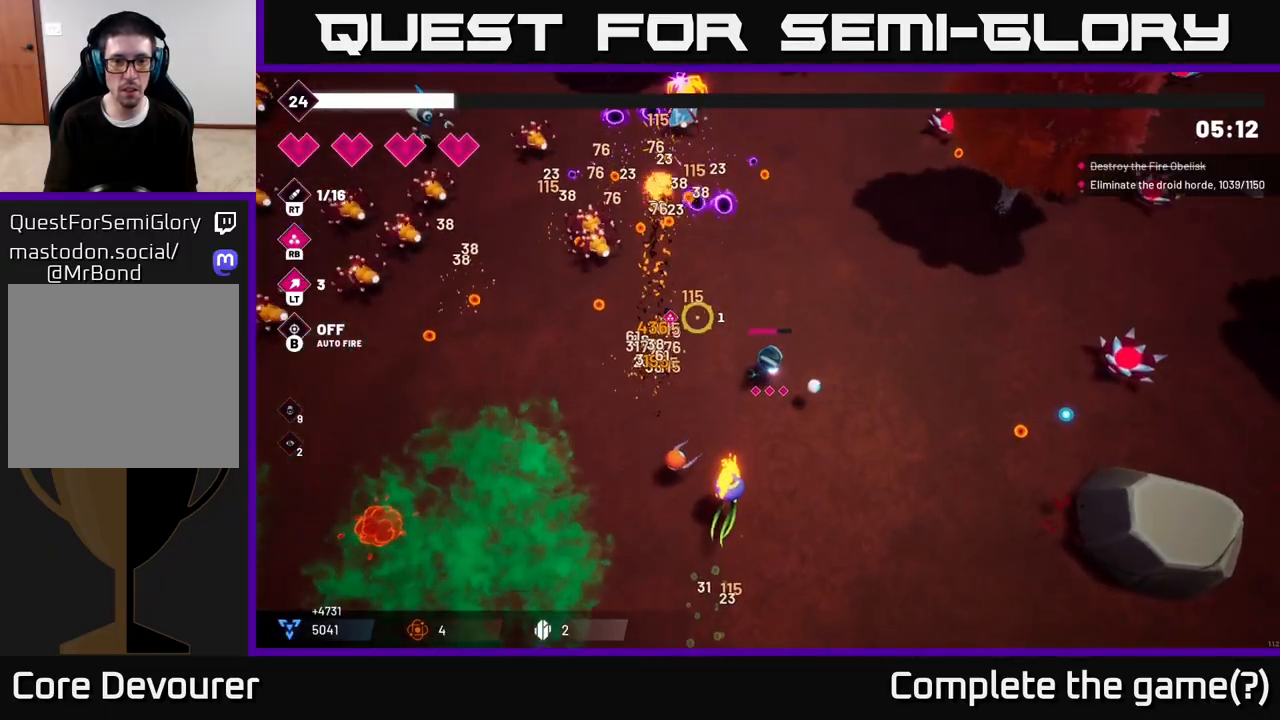
{"buttons": ["L2", "R2"], "left_stick": "up", "right_stick": "up-left", "events": [[17, "left_stick", "up"], [117, "R2", "down"], [267, "left_stick", "up-right"], [467, "L2", "down"], [483, "left_stick", "up"]]}
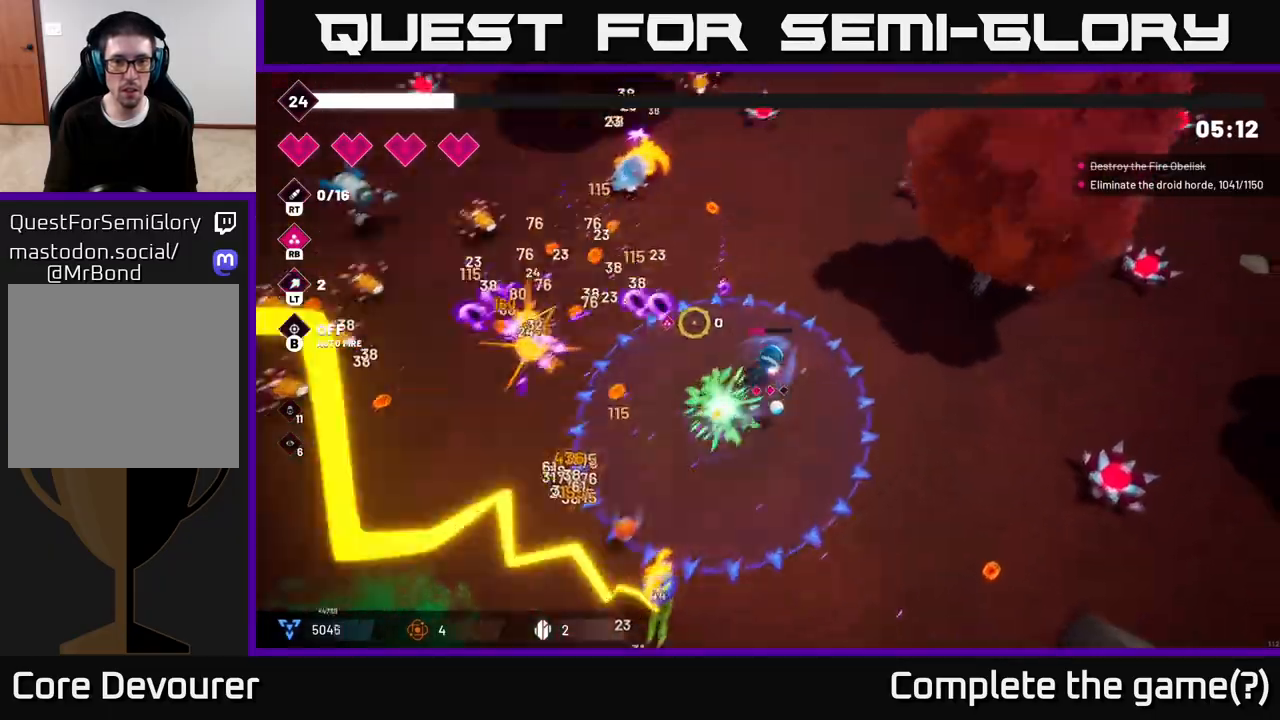
{"buttons": ["R2"], "left_stick": "up-left", "right_stick": "up-left", "events": [[83, "L2", "up"], [283, "left_stick", "up-left"]]}
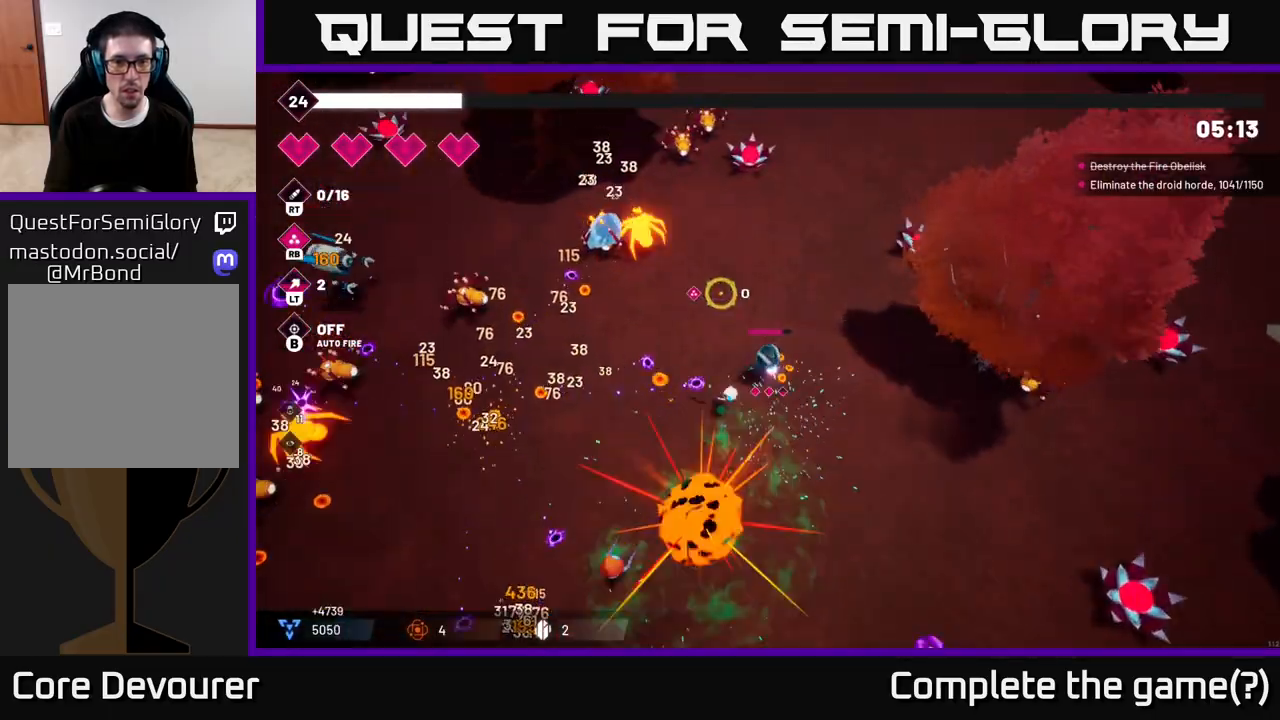
{"buttons": ["R2"], "left_stick": "up-right", "right_stick": "up-left", "events": [[250, "left_stick", "up-right"]]}
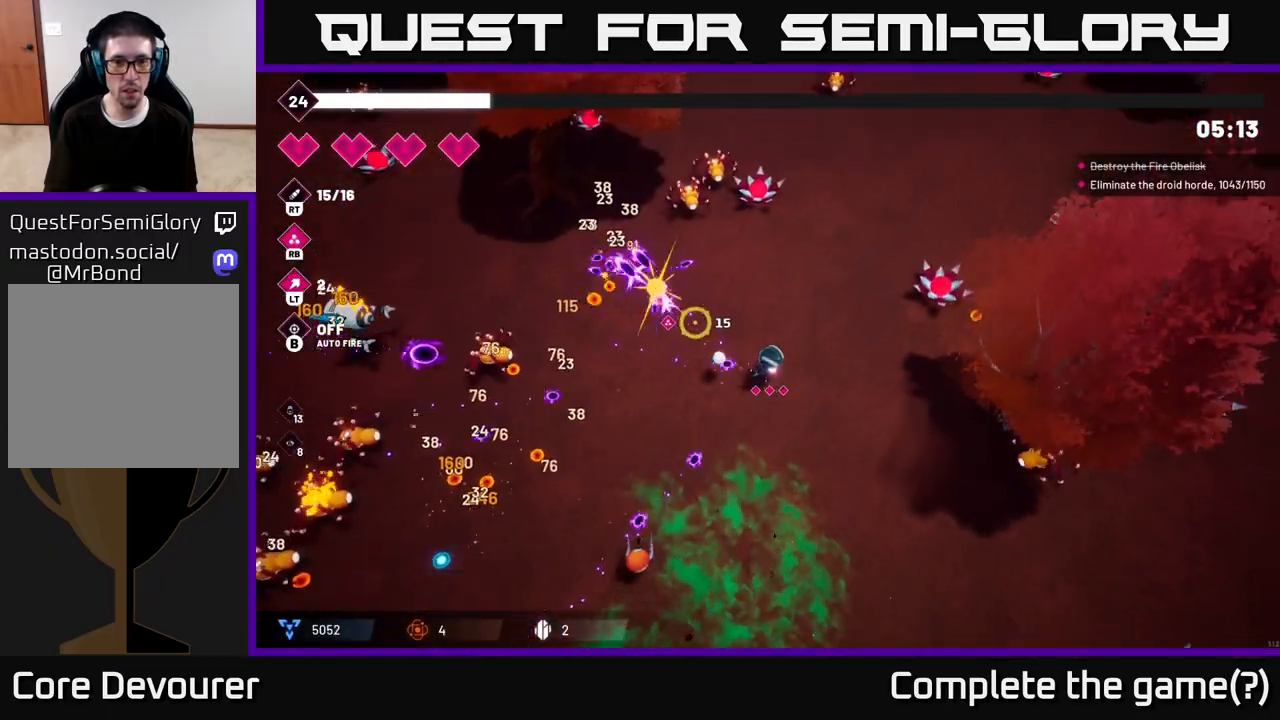
{"buttons": ["L2", "R2"], "left_stick": "left", "right_stick": "left", "events": [[133, "left_stick", "up"], [267, "right_stick", "left"], [333, "left_stick", "left"], [383, "L2", "down"]]}
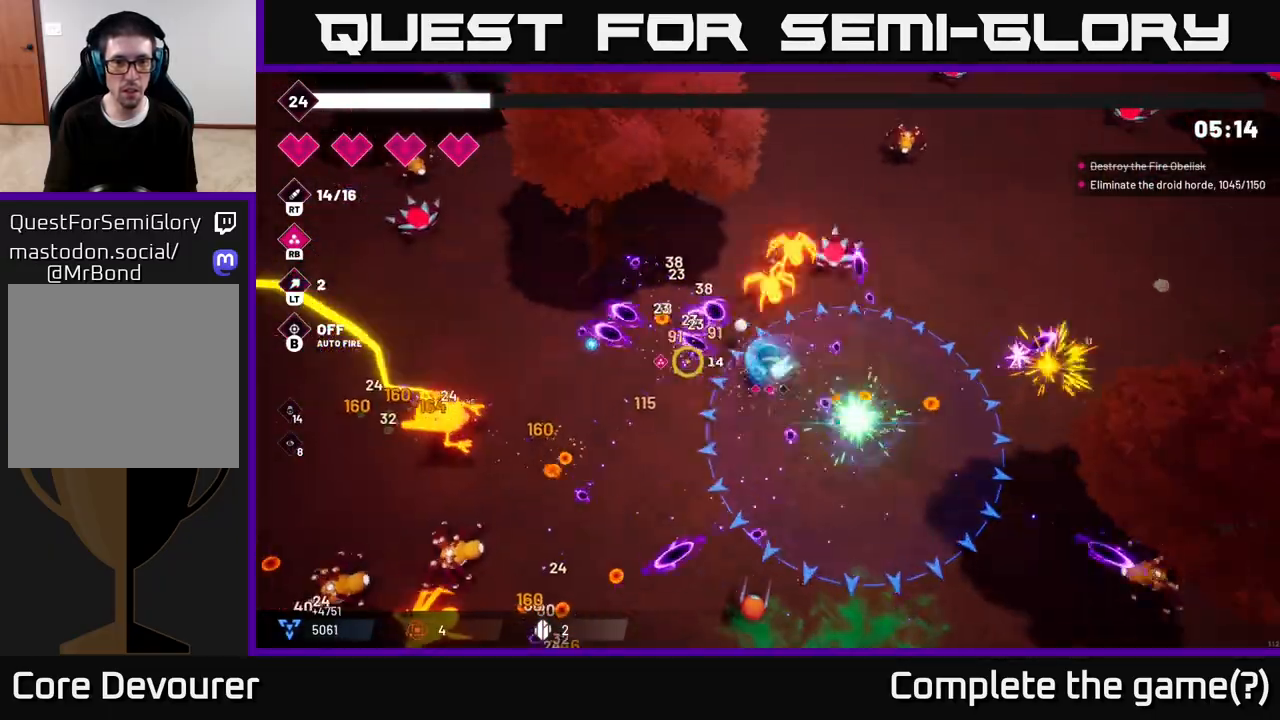
{"buttons": ["R2"], "left_stick": "left", "right_stick": "left", "events": [[33, "L2", "up"]]}
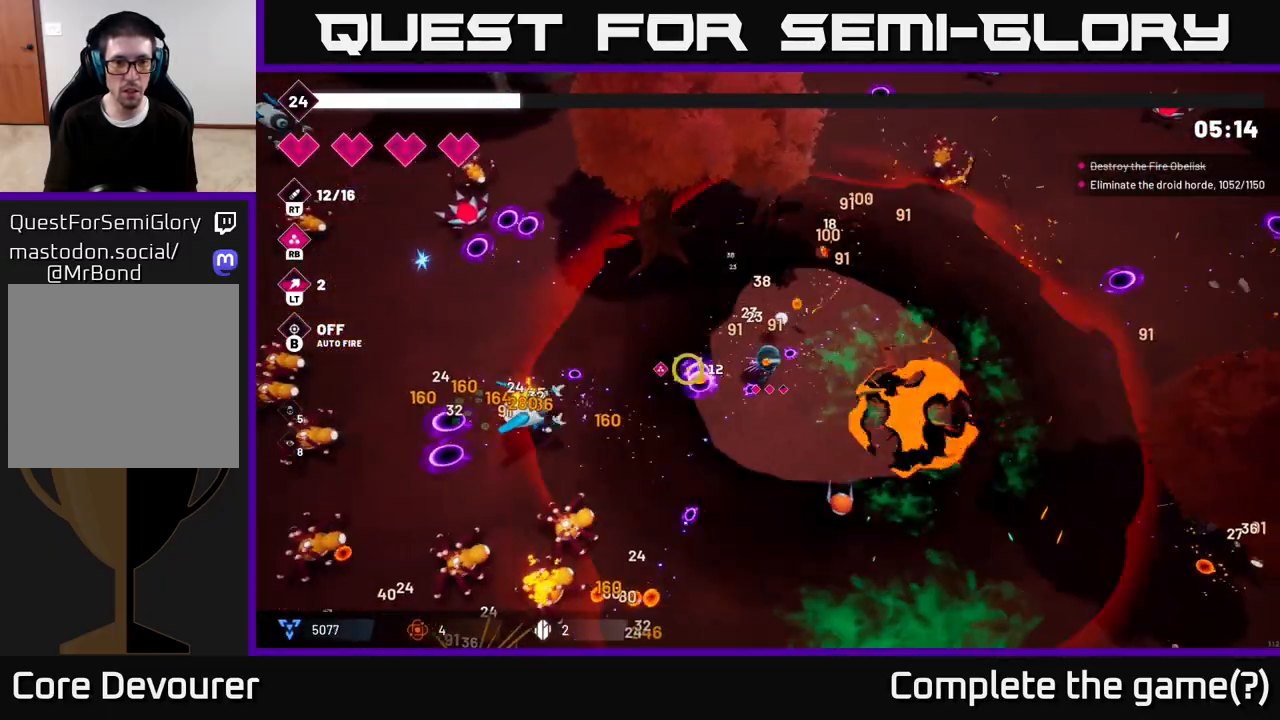
{"buttons": ["R2"], "left_stick": "left", "right_stick": "down", "events": [[267, "right_stick", "down-left"], [300, "R2", "up"], [350, "L2", "down"], [433, "R2", "down"], [450, "right_stick", "down"], [483, "L2", "up"]]}
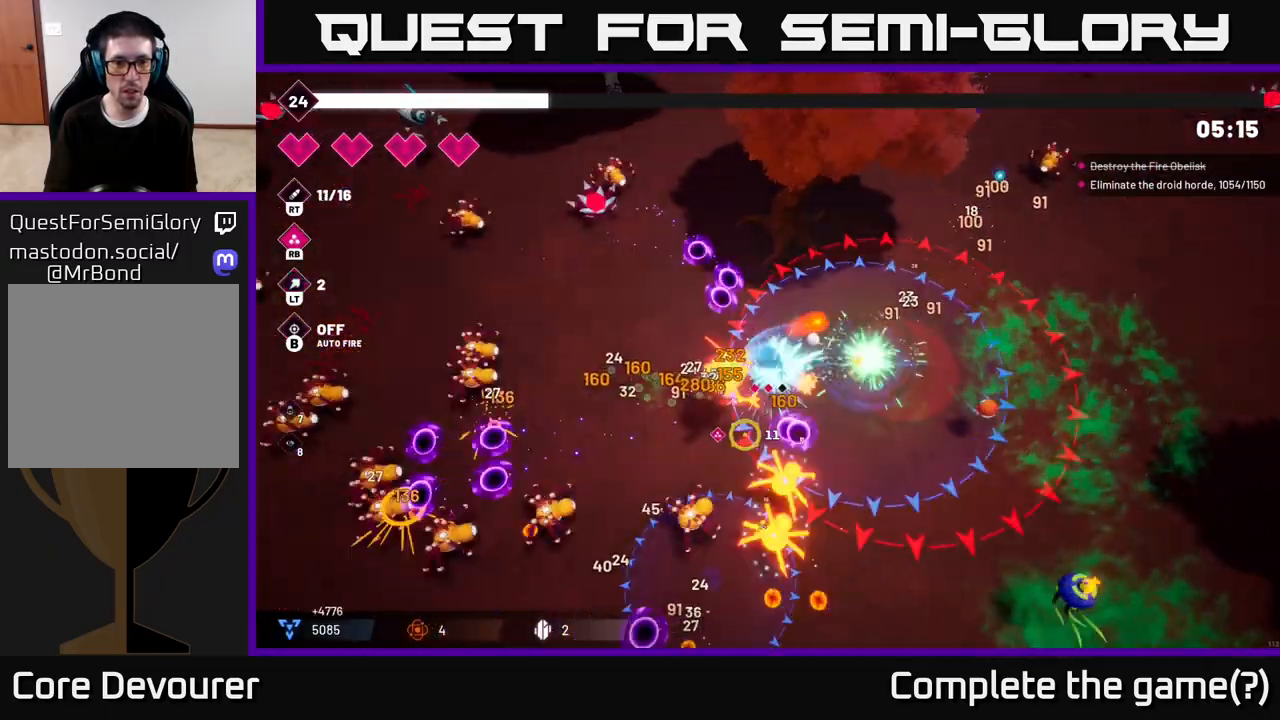
{"buttons": ["R2"], "left_stick": "up-left", "right_stick": "down", "events": [[83, "left_stick", "up-left"]]}
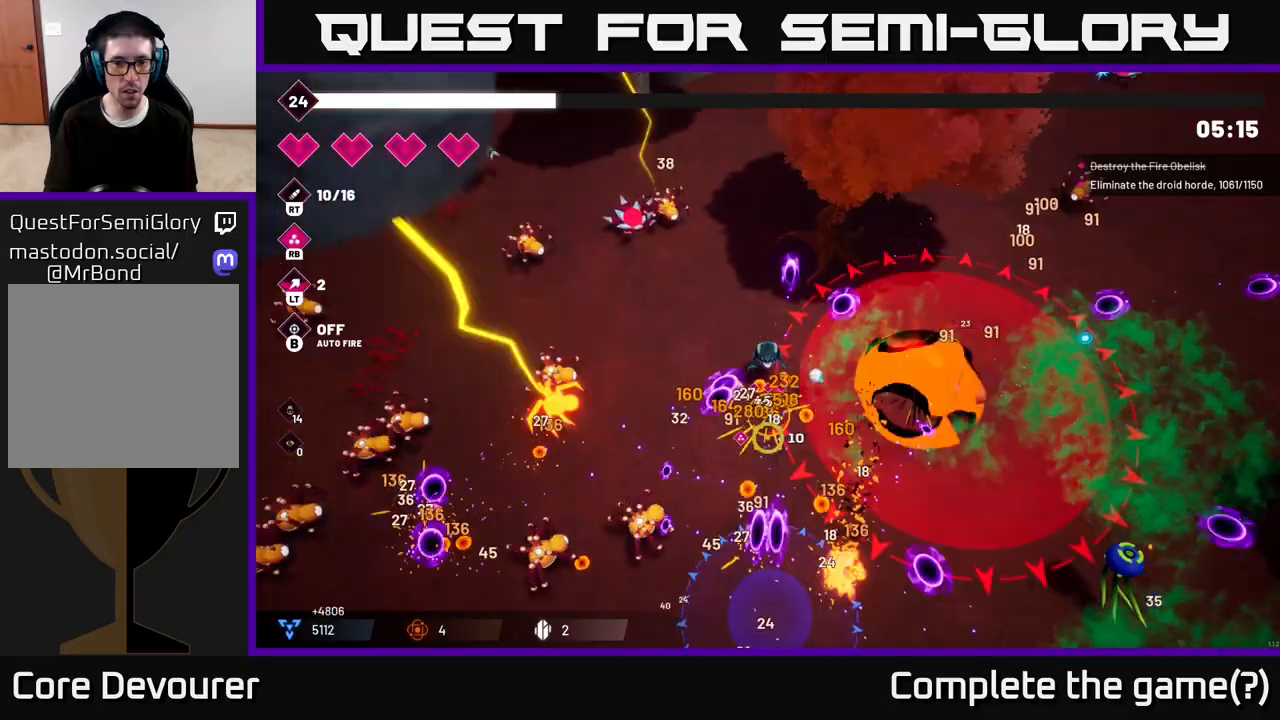
{"buttons": ["R2"], "left_stick": "down-left", "right_stick": "down-left", "events": [[33, "left_stick", "left"], [133, "right_stick", "down-left"], [233, "left_stick", "down-left"]]}
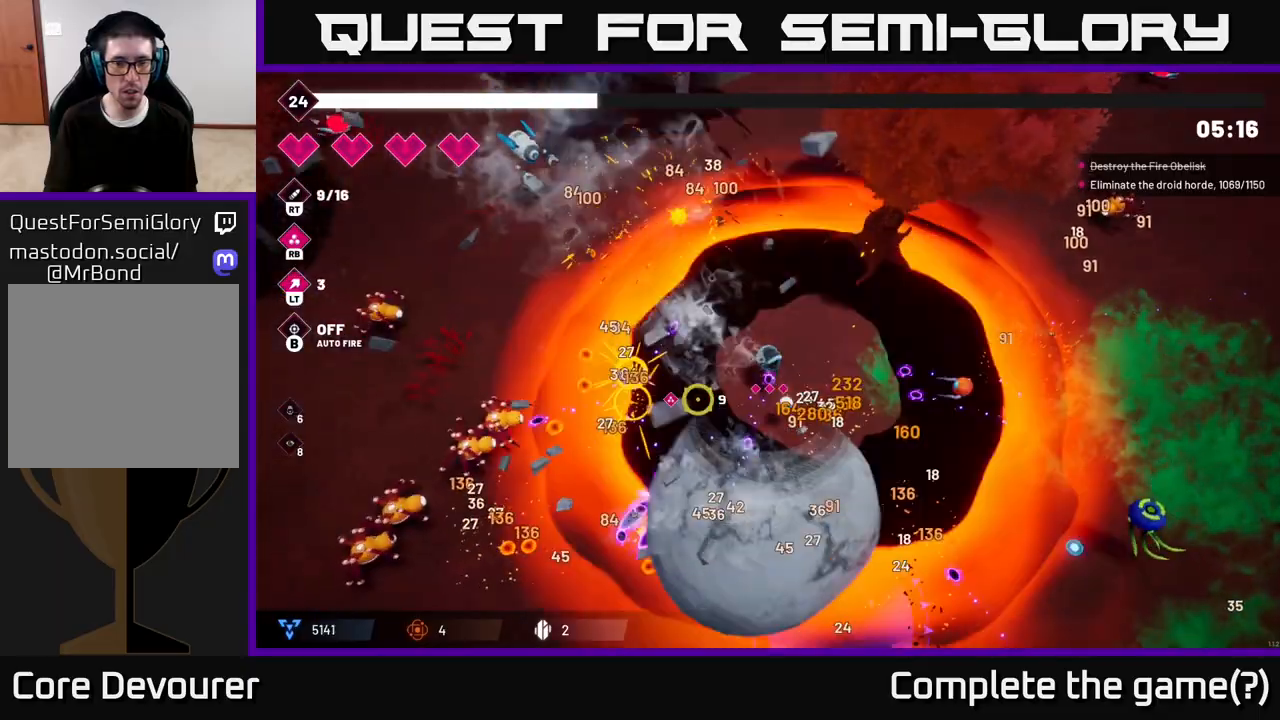
{"buttons": ["R2"], "left_stick": "down-left", "right_stick": "down-left", "events": []}
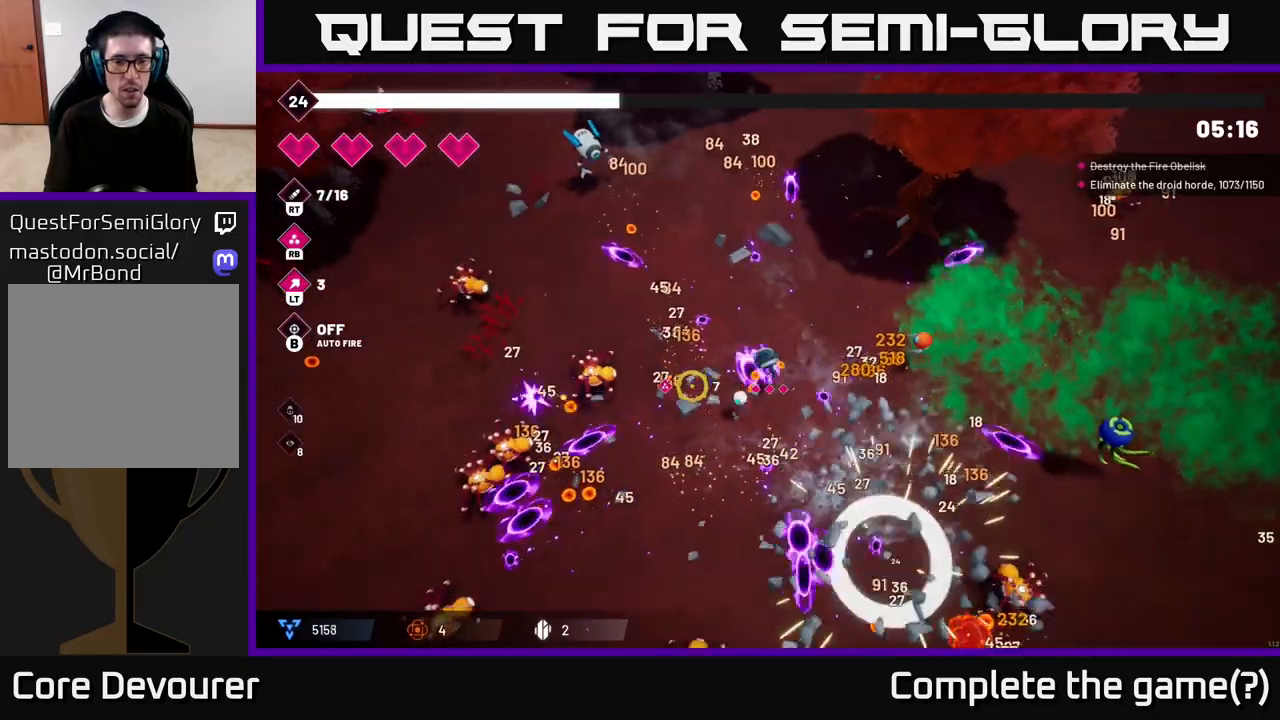
{"buttons": ["R2"], "left_stick": "down", "right_stick": "down-right", "events": [[150, "L2", "down"], [300, "L2", "up"], [317, "R2", "up"], [350, "right_stick", "down"], [383, "left_stick", "down"], [483, "R2", "down"], [483, "right_stick", "down-right"]]}
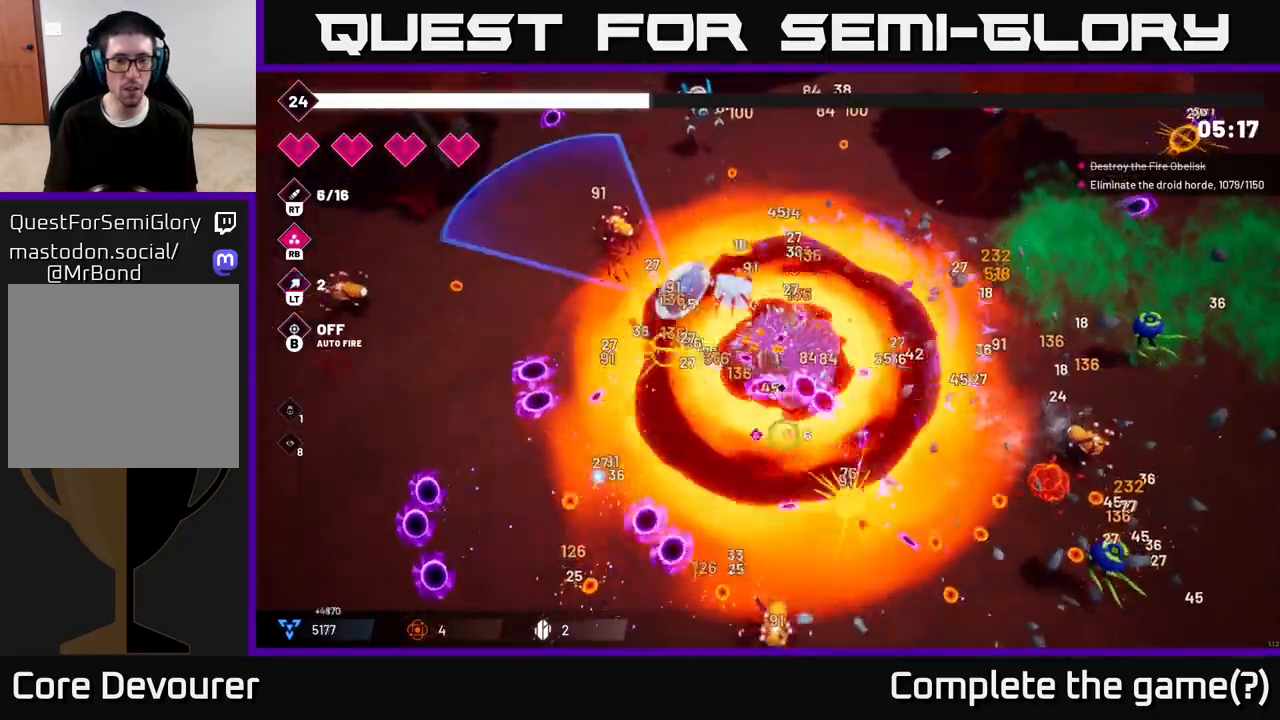
{"buttons": ["R2"], "left_stick": "down", "right_stick": "right", "events": [[467, "right_stick", "right"]]}
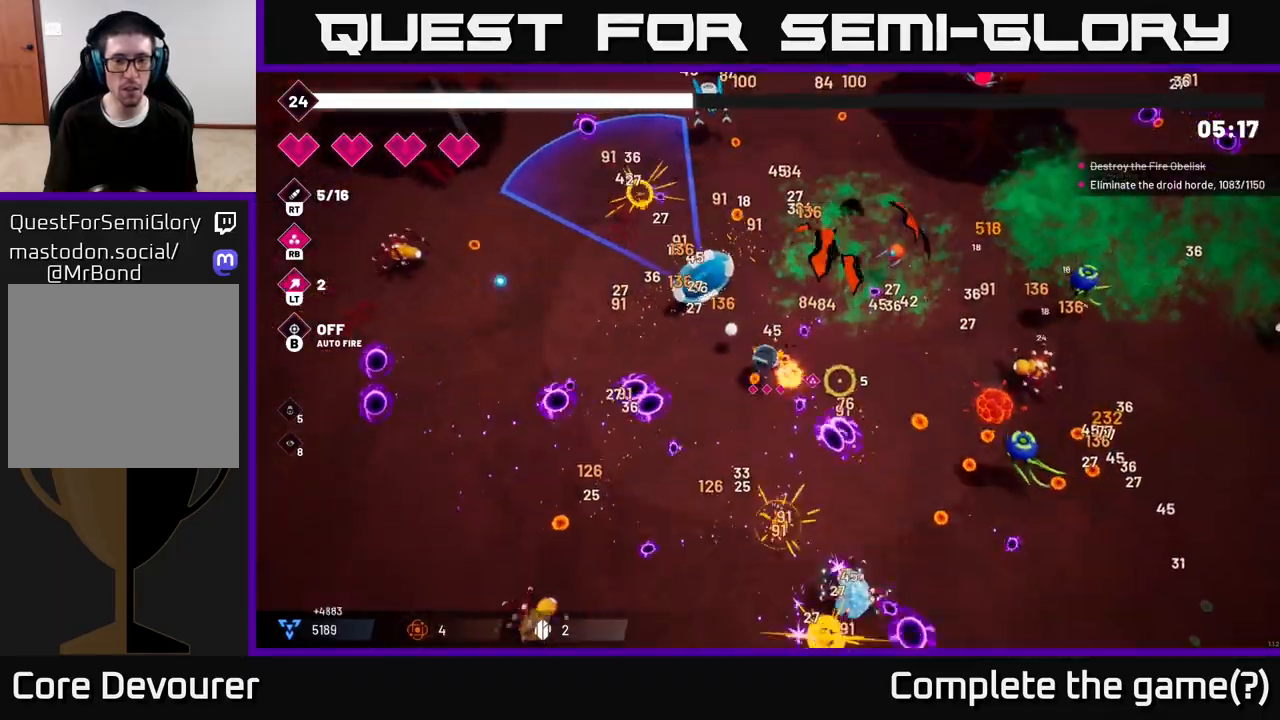
{"buttons": ["R2"], "left_stick": "down-right", "right_stick": "right", "events": [[33, "left_stick", "down-right"]]}
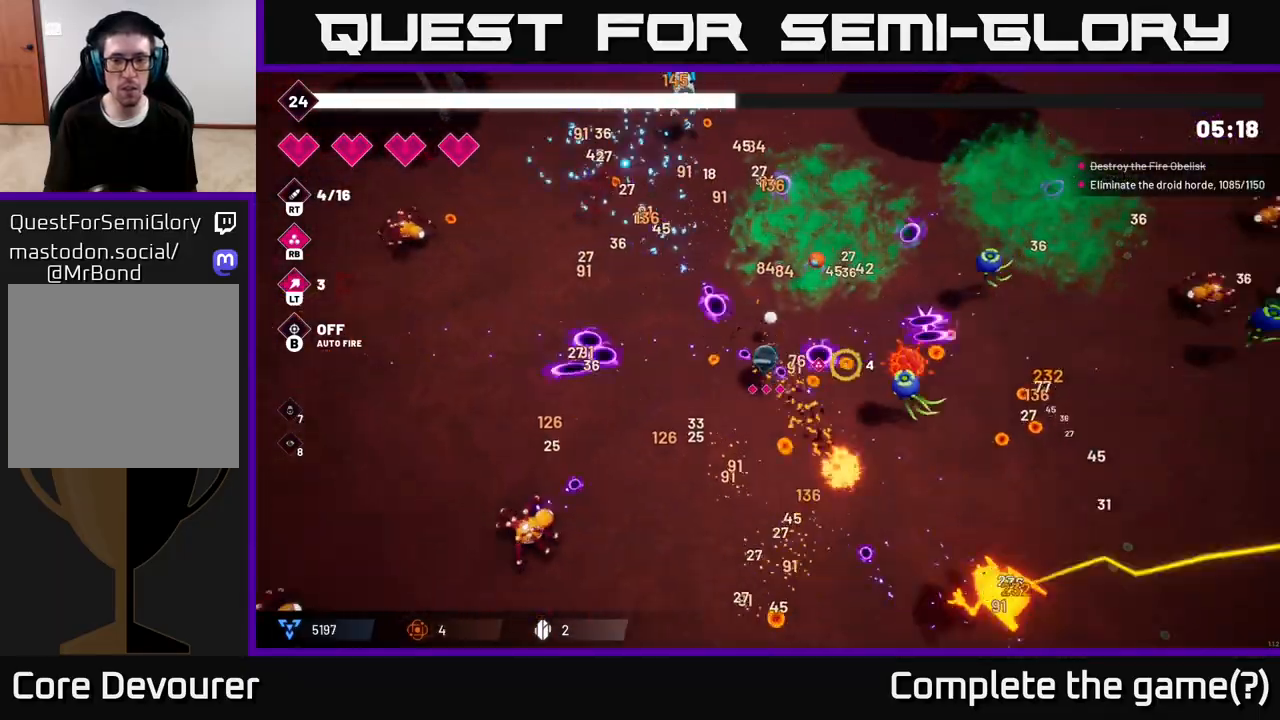
{"buttons": ["R2"], "left_stick": "down", "right_stick": "right", "events": [[483, "left_stick", "down"]]}
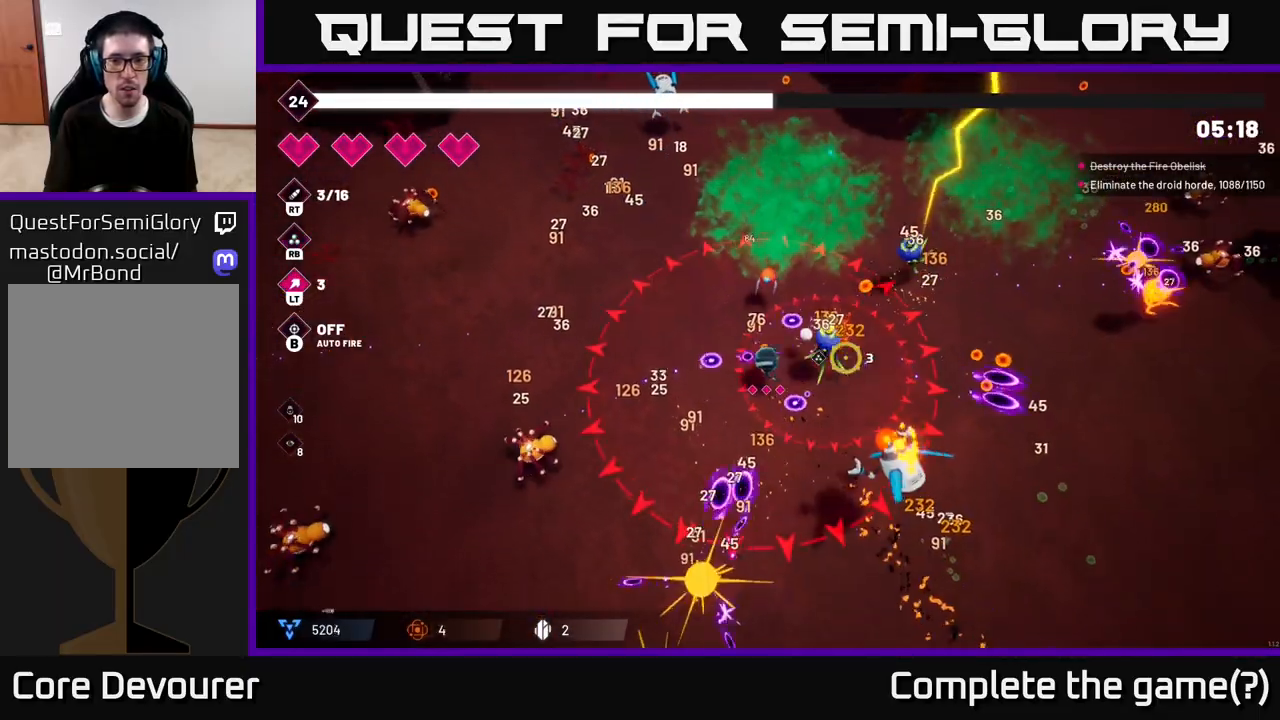
{"buttons": ["L2", "R2"], "left_stick": "down-right", "right_stick": "right", "events": [[133, "left_stick", "down-right"], [333, "left_stick", "down"], [450, "L2", "down"], [467, "left_stick", "down-right"]]}
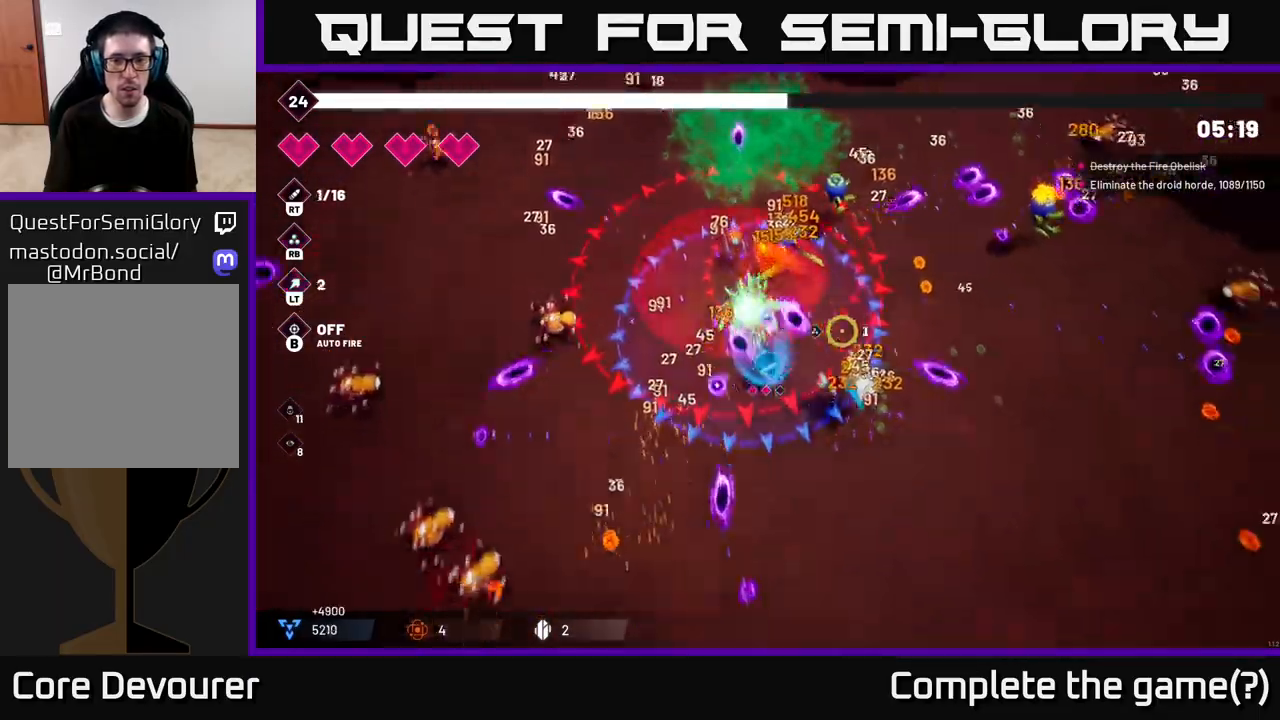
{"buttons": ["R2"], "left_stick": "down-right", "right_stick": "up", "events": [[83, "L2", "up"], [183, "L2", "down"], [300, "L2", "up"], [333, "right_stick", "up-right"], [483, "right_stick", "up"]]}
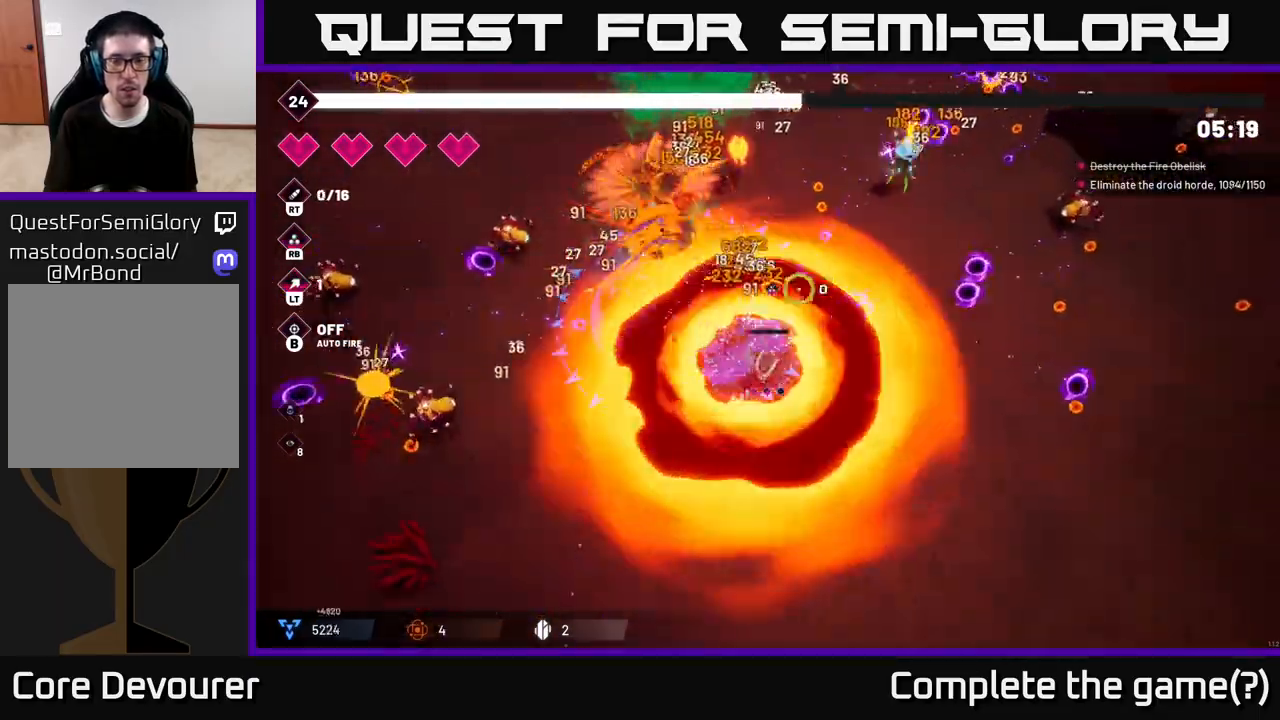
{"buttons": ["R2"], "left_stick": "up-right", "right_stick": "up-left", "events": [[17, "left_stick", "right"], [183, "right_stick", "up-left"], [400, "left_stick", "up-right"]]}
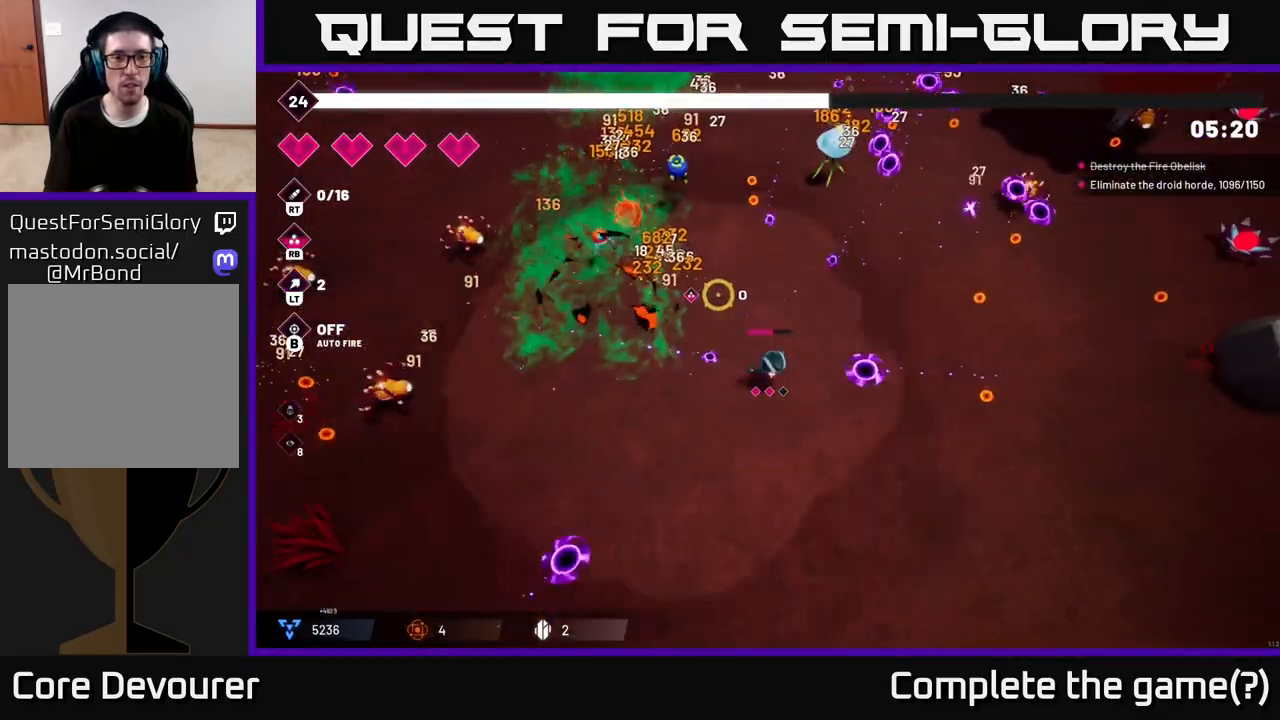
{"buttons": ["R2"], "left_stick": "up-right", "right_stick": "up", "events": [[133, "R2", "up"], [150, "right_stick", "up-right"], [300, "right_stick", "up"], [400, "R2", "down"]]}
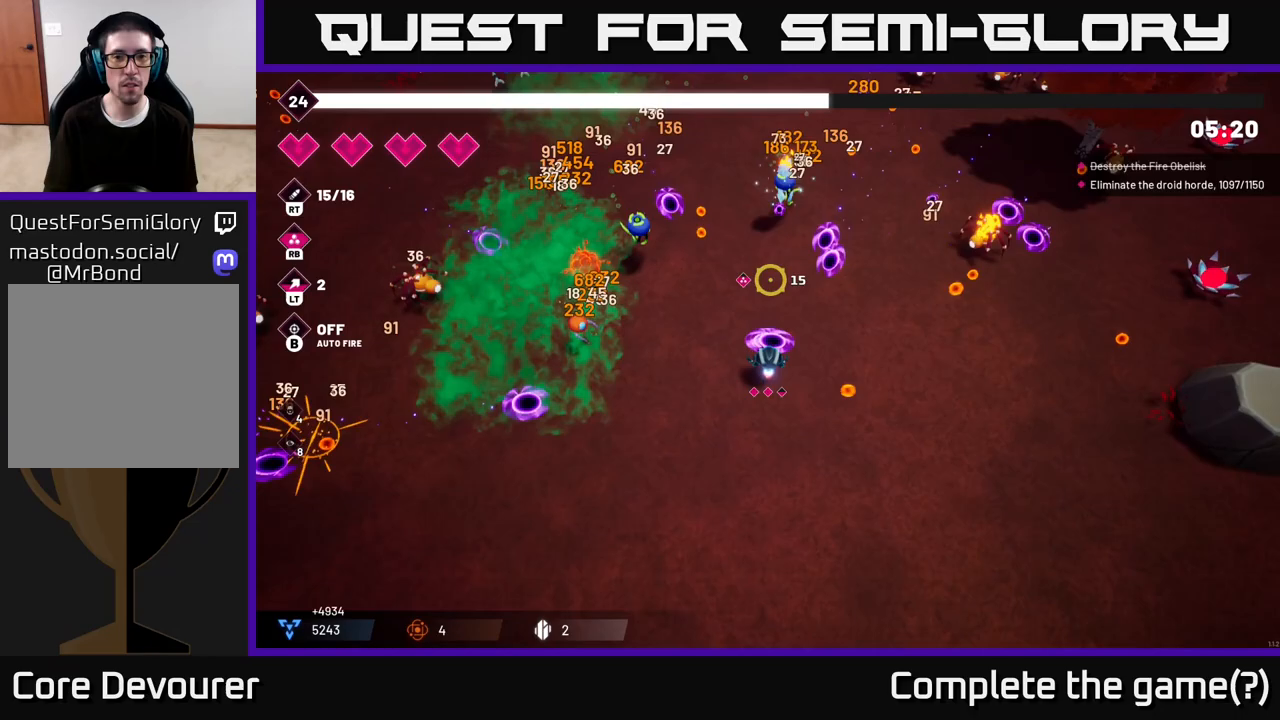
{"buttons": ["R2"], "left_stick": "up", "right_stick": "up", "events": [[500, "left_stick", "up"]]}
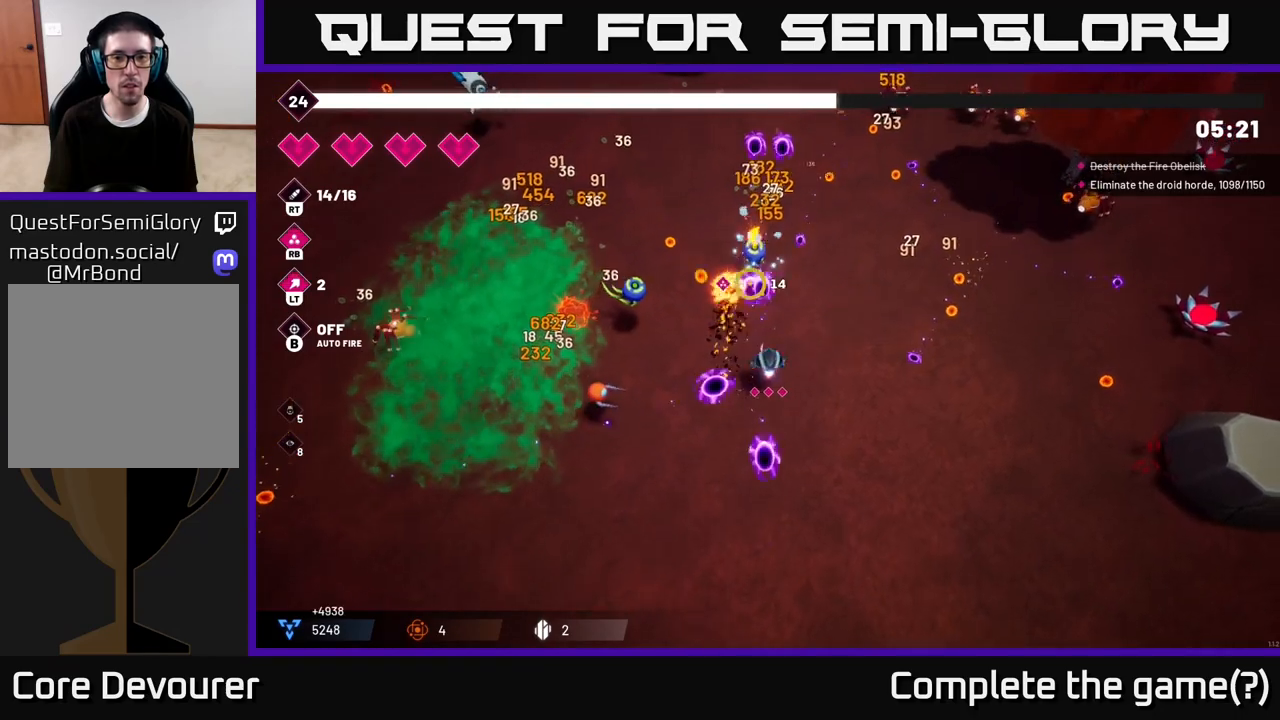
{"buttons": ["R2"], "left_stick": "right", "right_stick": "left", "events": [[67, "right_stick", "left"], [117, "R2", "up"], [117, "left_stick", "center"], [233, "R2", "down"], [233, "left_stick", "down-right"], [300, "left_stick", "right"]]}
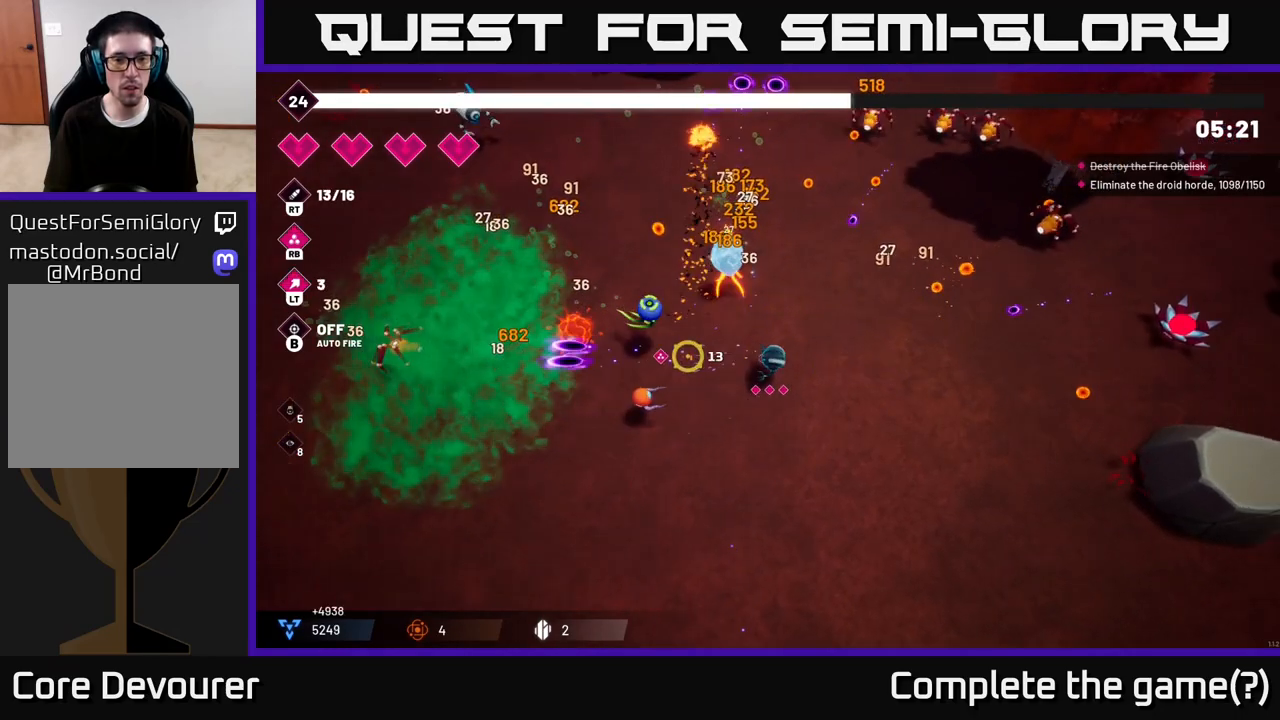
{"buttons": [], "left_stick": "up-right", "right_stick": "left", "events": [[33, "left_stick", "up-right"], [100, "R2", "up"], [167, "R2", "down"], [467, "R2", "up"]]}
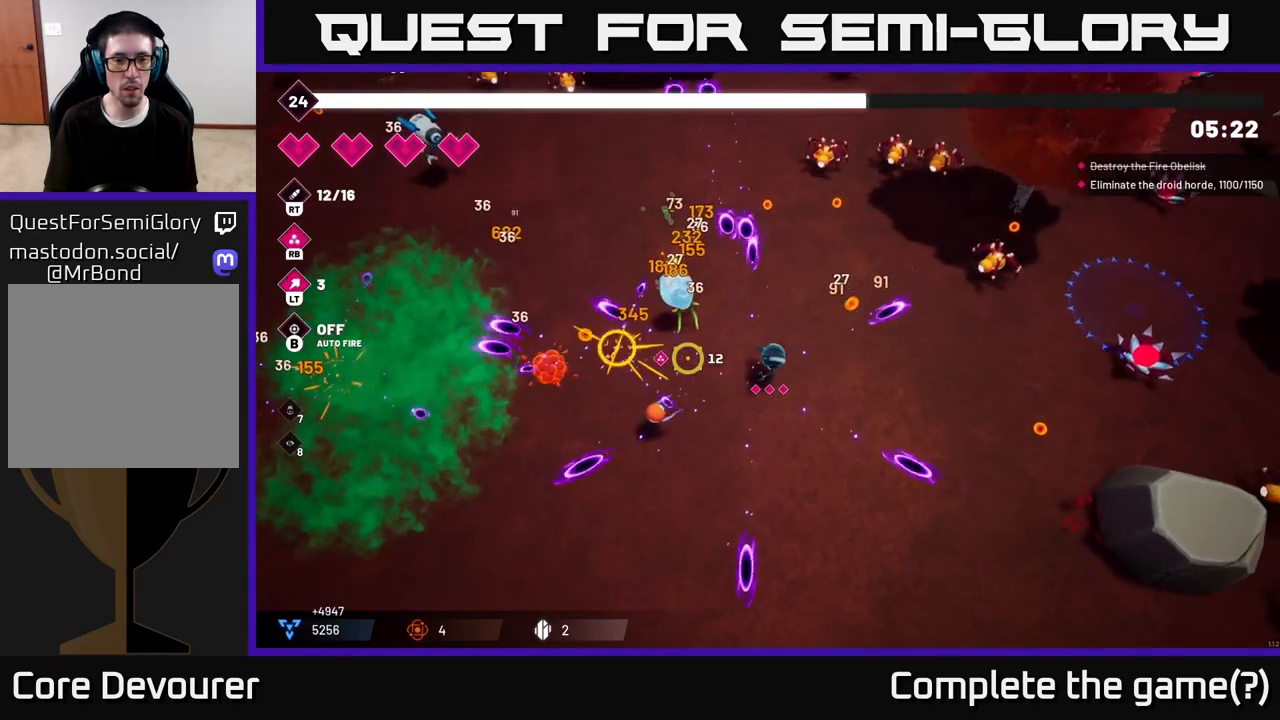
{"buttons": [], "left_stick": "up", "right_stick": "up", "events": [[133, "right_stick", "up-left"], [433, "left_stick", "up"], [450, "right_stick", "up"]]}
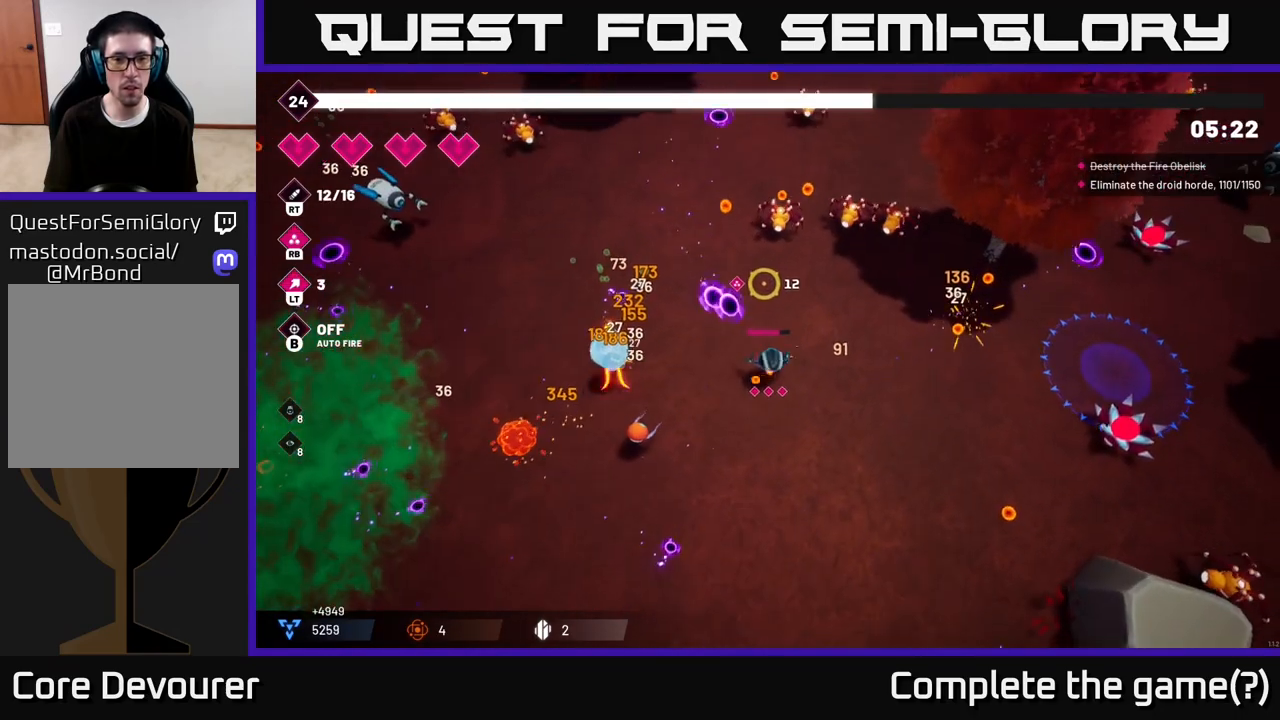
{"buttons": ["R2"], "left_stick": "up-right", "right_stick": "up-right", "events": [[83, "R2", "down"], [150, "left_stick", "up-right"], [217, "right_stick", "up-right"], [250, "R2", "up"], [483, "R2", "down"]]}
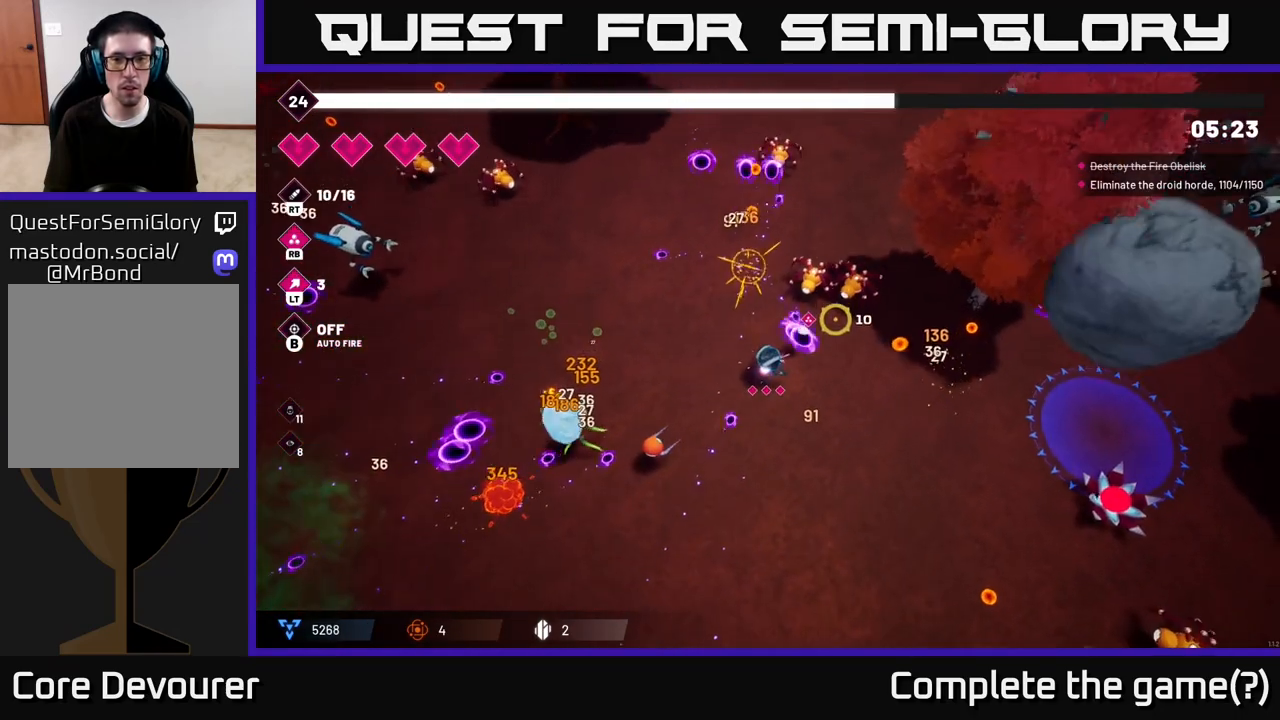
{"buttons": ["R2"], "left_stick": "up-left", "right_stick": "up-right", "events": [[50, "left_stick", "up"], [133, "R2", "up"], [183, "left_stick", "up-left"], [433, "R2", "down"]]}
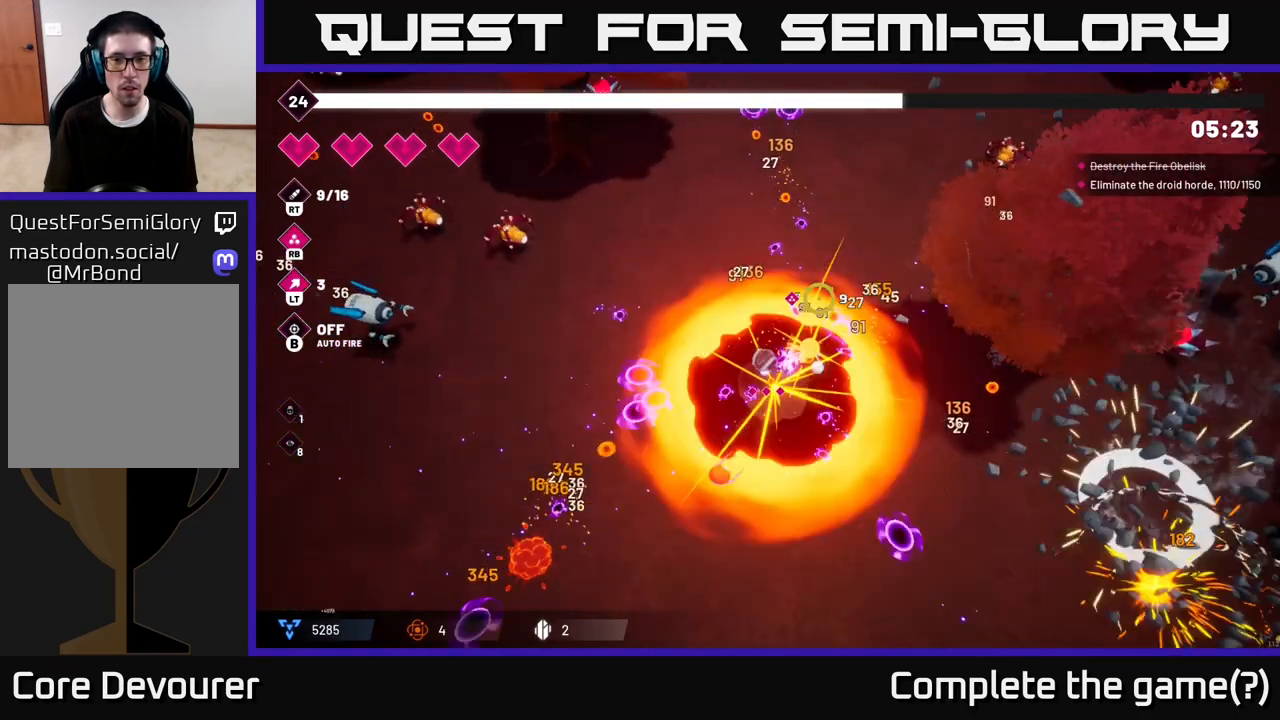
{"buttons": ["R2"], "left_stick": "up-left", "right_stick": "left", "events": [[83, "R2", "up"], [267, "right_stick", "left"], [433, "R2", "down"]]}